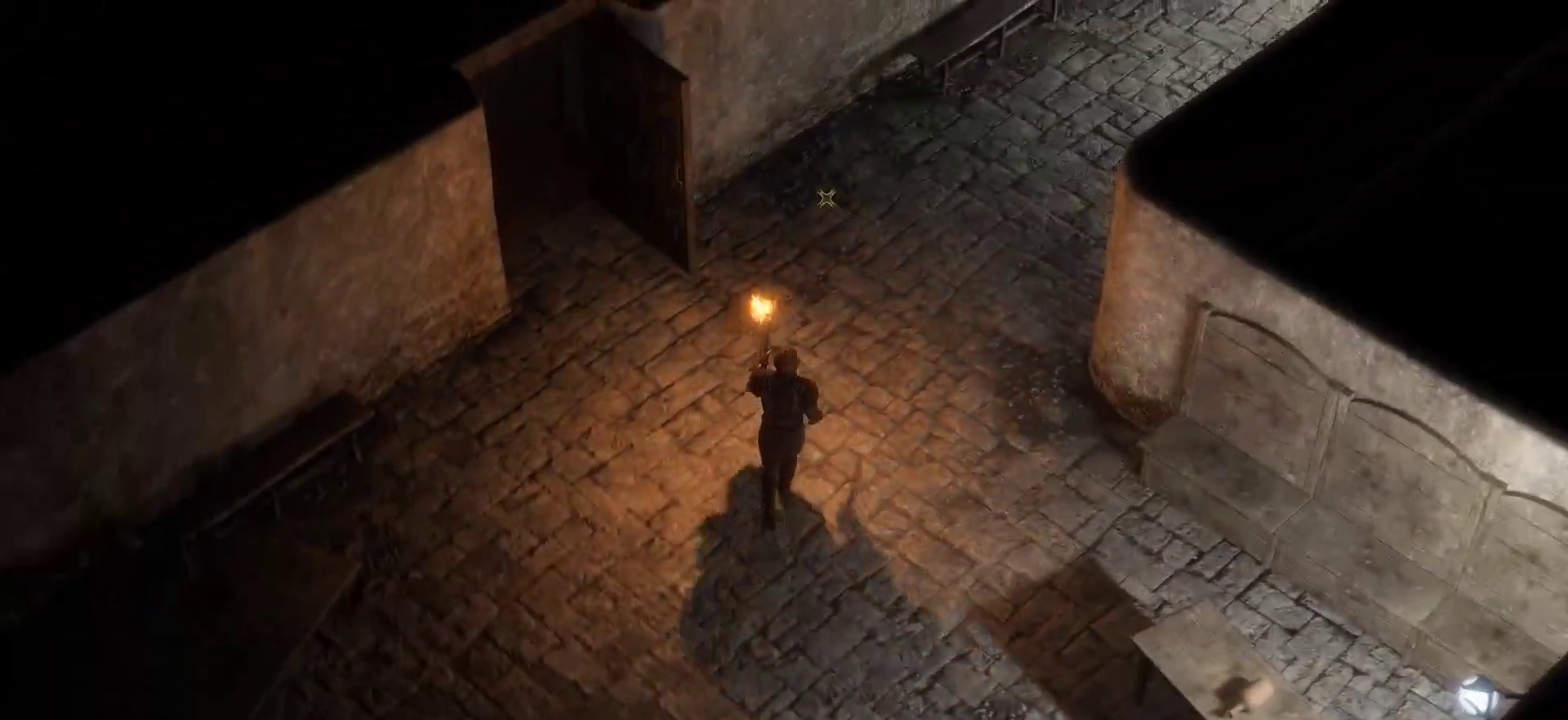
Gameplay with keyboard and mouse; each line is a JSON object with the keys and mouse buttons held at the frame after it. "events" lists presses ("down") and releases ("up") of "1", "2", "3", "4", "5", "a", "c", "d", "r", "s", "shift", "space", "tab", "w", "mouse_left", "mouse_wheel" and "mouse_right" between this image and that frame as [ms after this image, input, new state], when the widget could be followed in between. "mouse_left", "mouse_wheel", "mouse_right" = the "left", "wheel", "right" buttons of the "mouse" list. No other keys are recorded. "wheel" means that the mouse wheel is clicked or scrolled. Not read: mouse_move.
{"keys": [], "mouse": [], "events": [[433, "mouse_wheel", "down"], [483, "mouse_wheel", "up"]]}
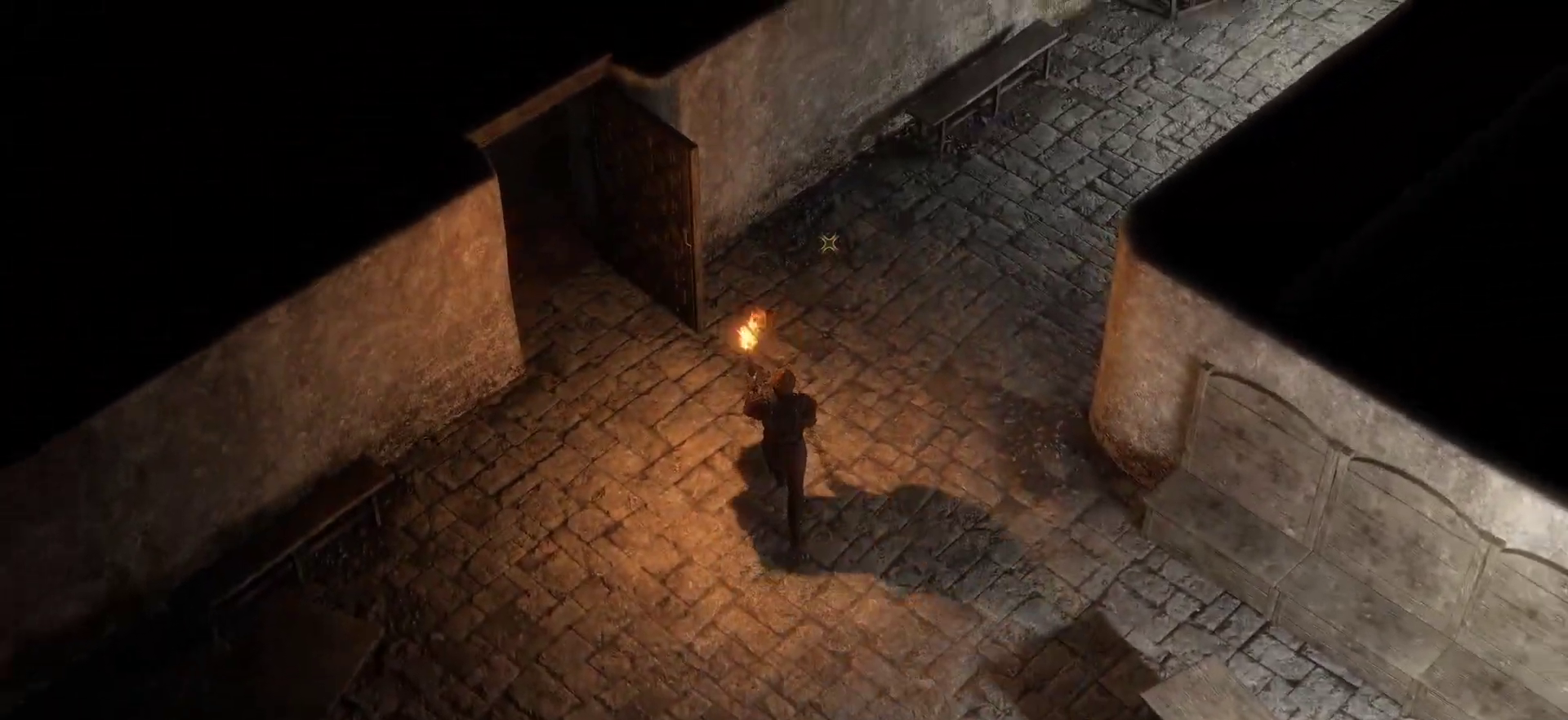
{"keys": [], "mouse": [], "events": [[316, "mouse_wheel", "down"], [450, "mouse_wheel", "up"]]}
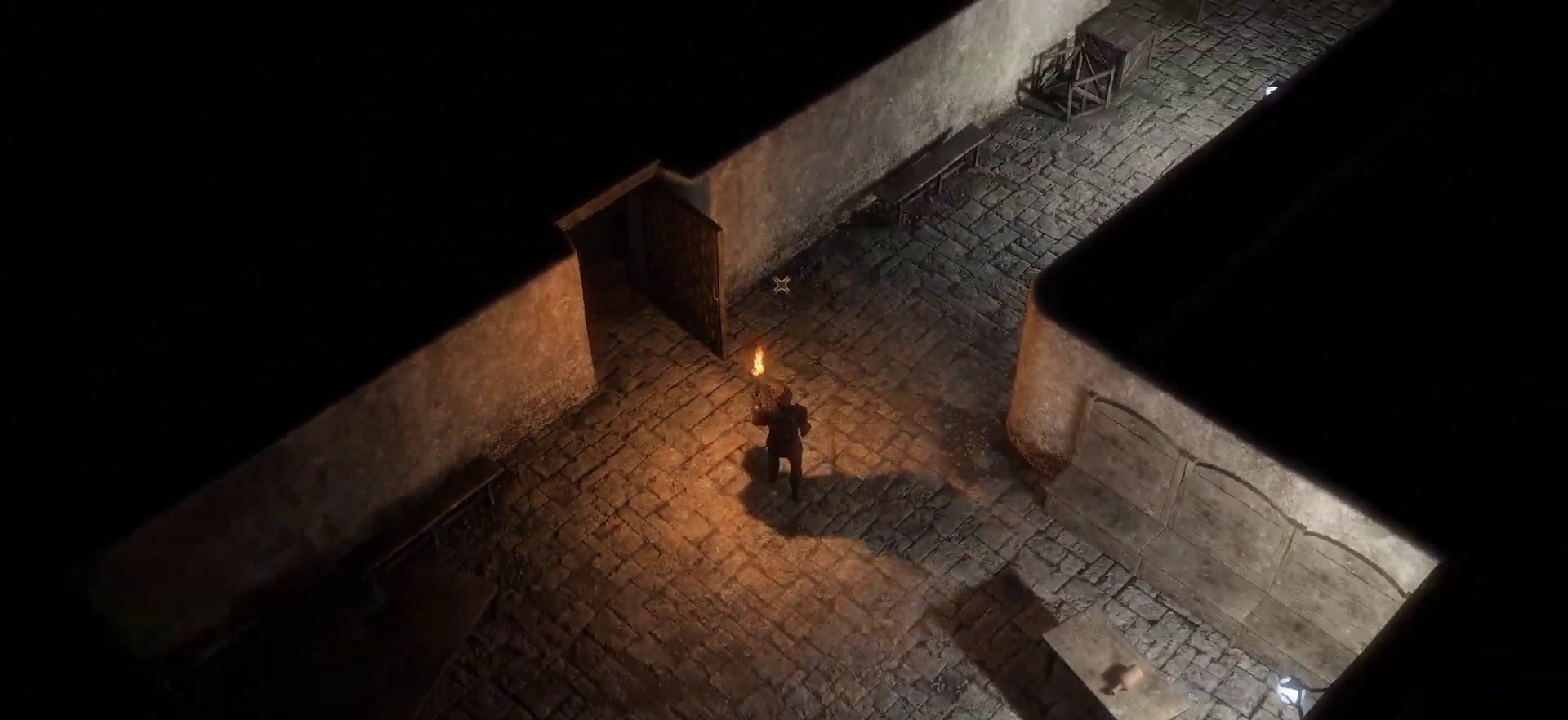
{"keys": ["space"], "mouse": ["right"], "events": [[283, "mouse_right", "down"], [466, "space", "down"]]}
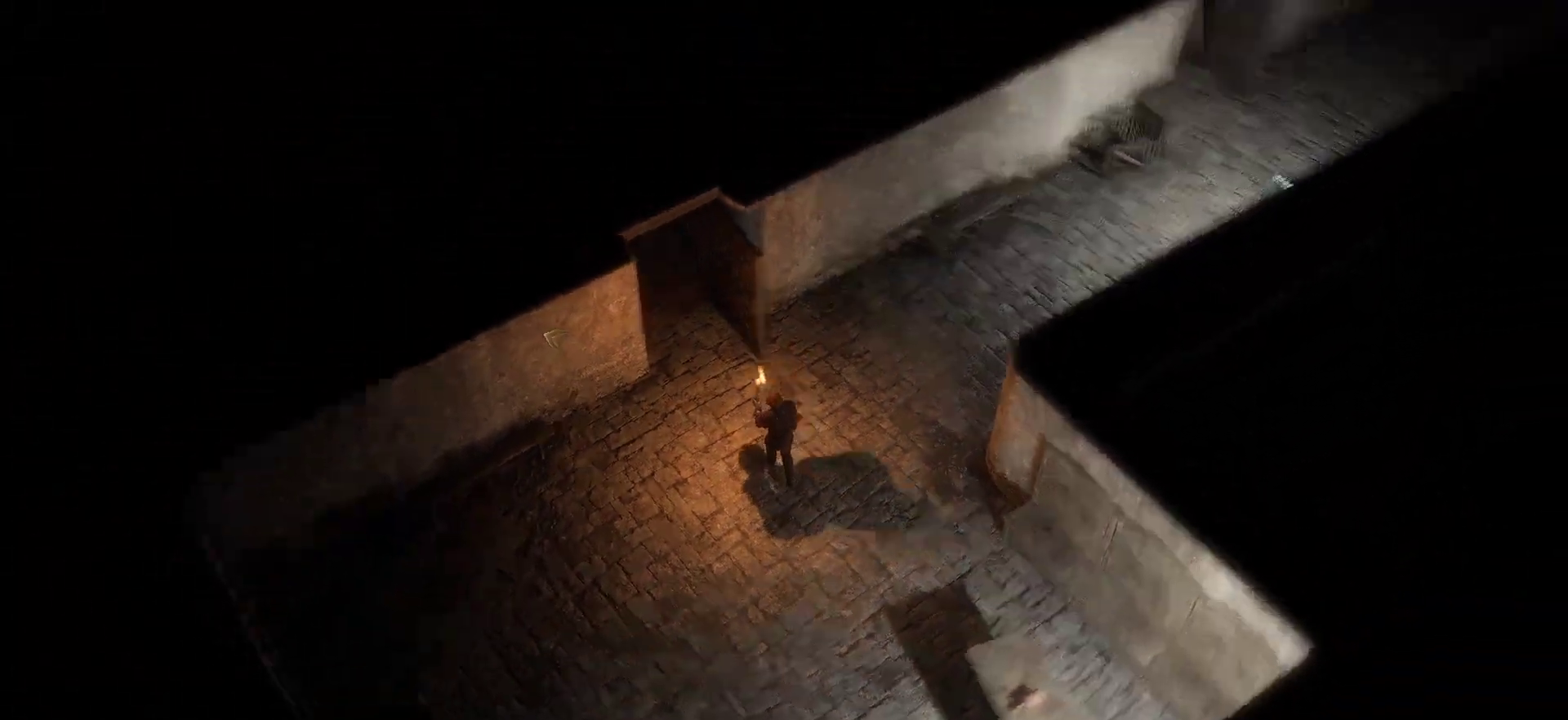
{"keys": ["c"], "mouse": ["right"], "events": [[116, "space", "up"], [450, "c", "down"]]}
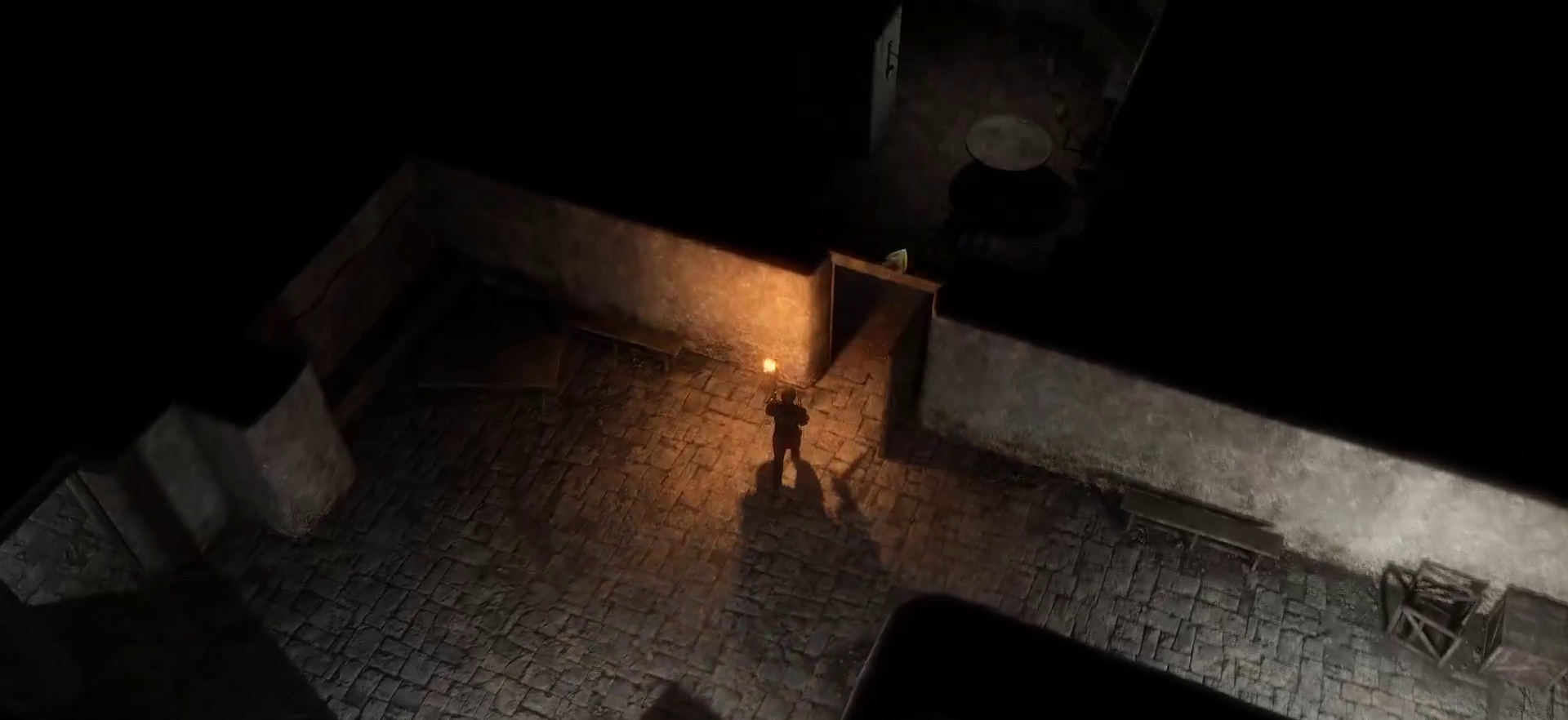
{"keys": [], "mouse": ["right"], "events": [[183, "c", "up"], [216, "mouse_right", "up"], [366, "space", "down"], [400, "mouse_right", "down"], [450, "space", "up"]]}
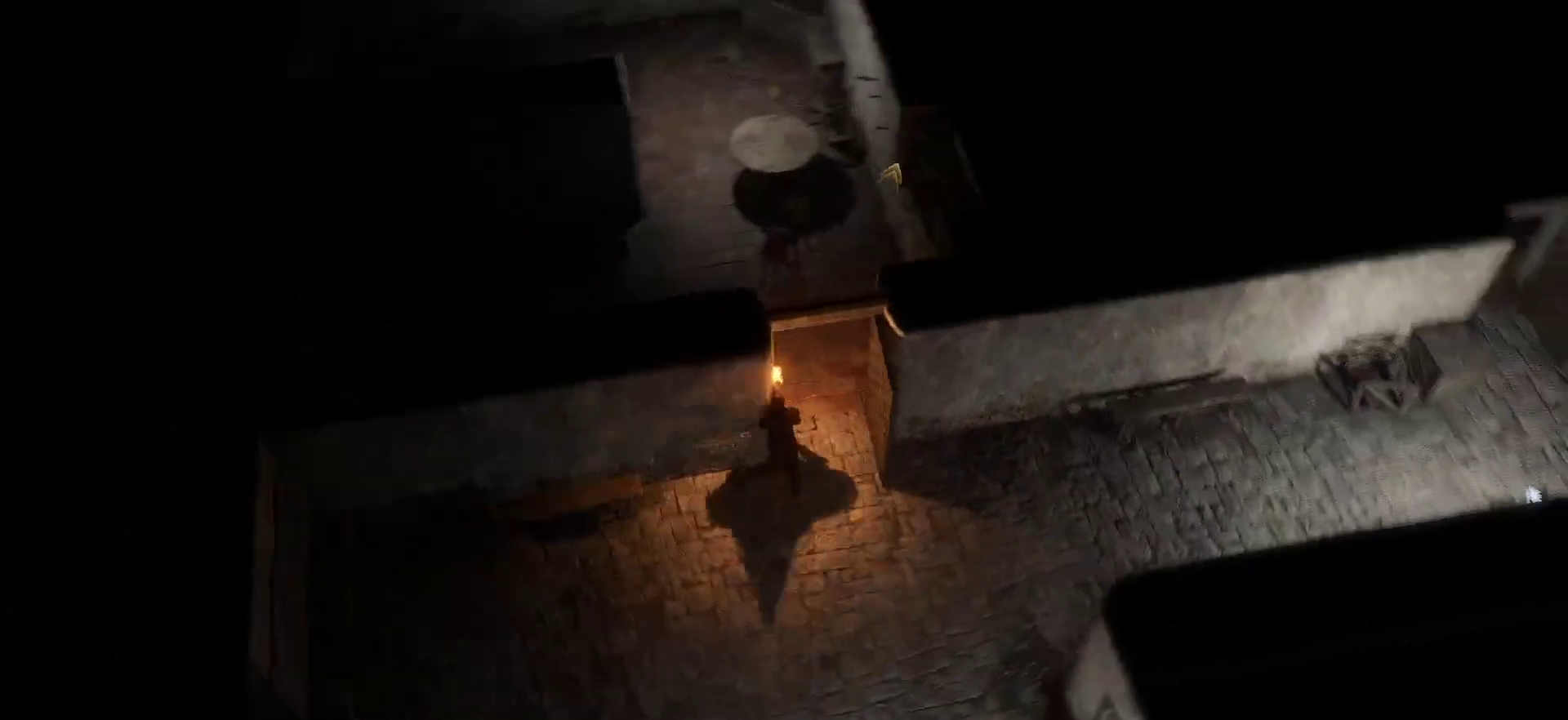
{"keys": [], "mouse": ["right"], "events": []}
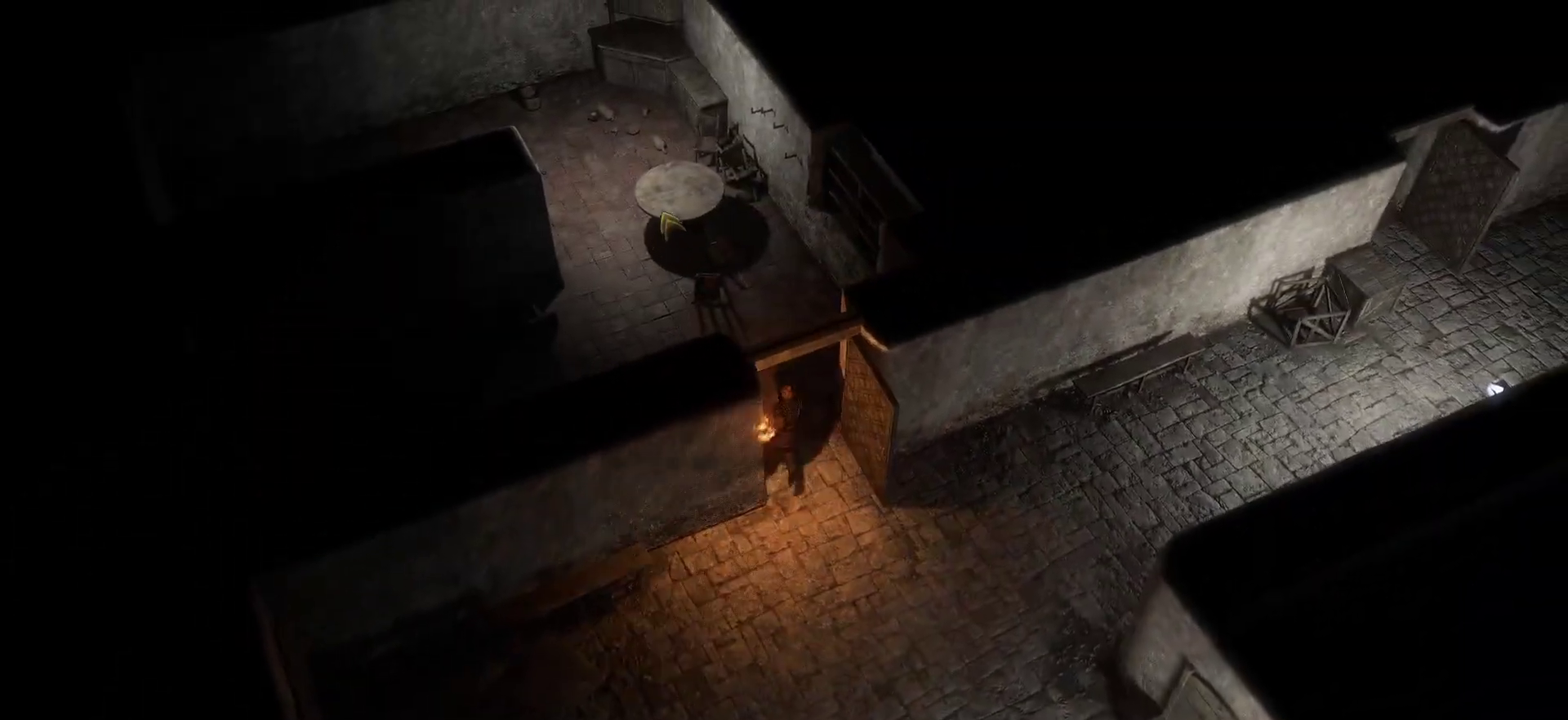
{"keys": [], "mouse": ["right"], "events": [[116, "mouse_right", "up"], [250, "space", "down"], [300, "mouse_right", "down"], [400, "space", "up"]]}
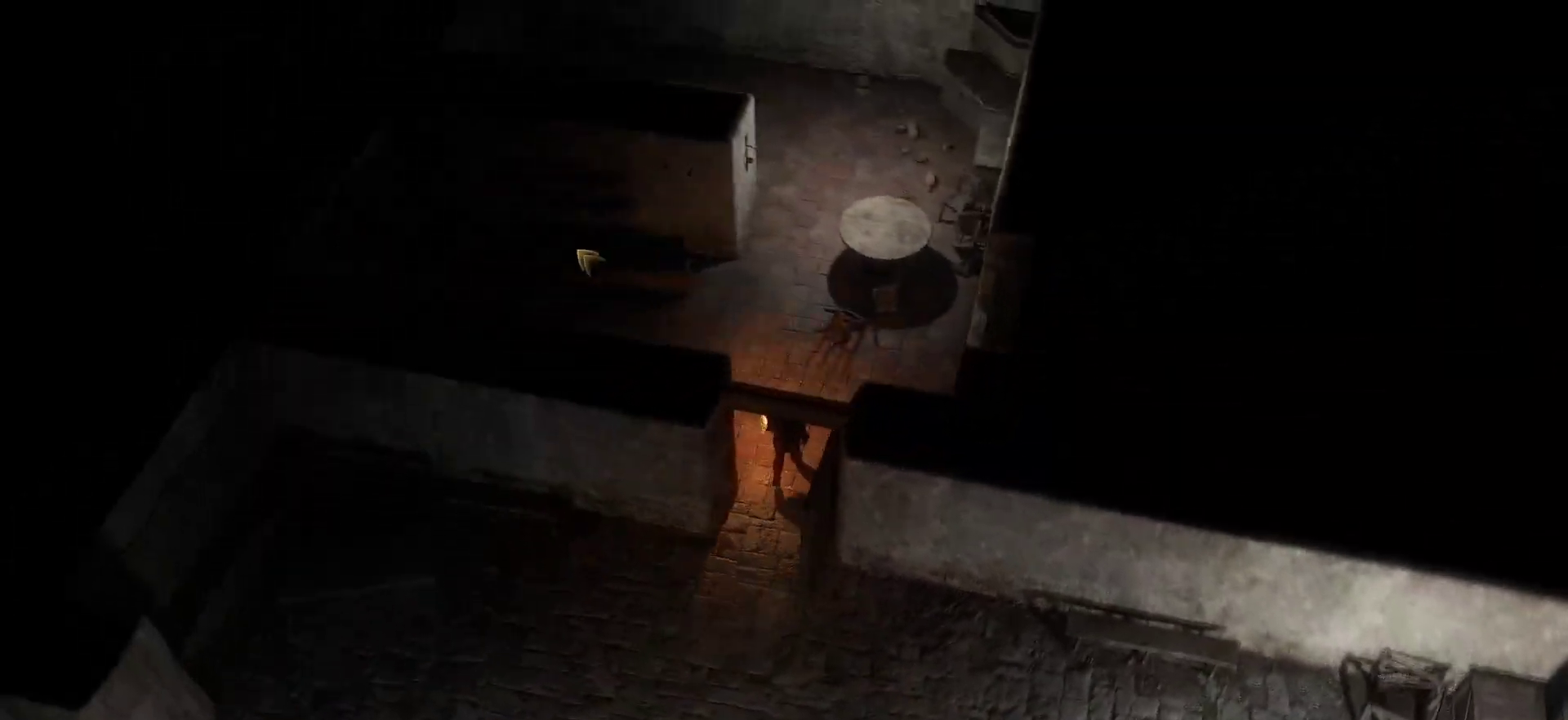
{"keys": [], "mouse": ["right"]}
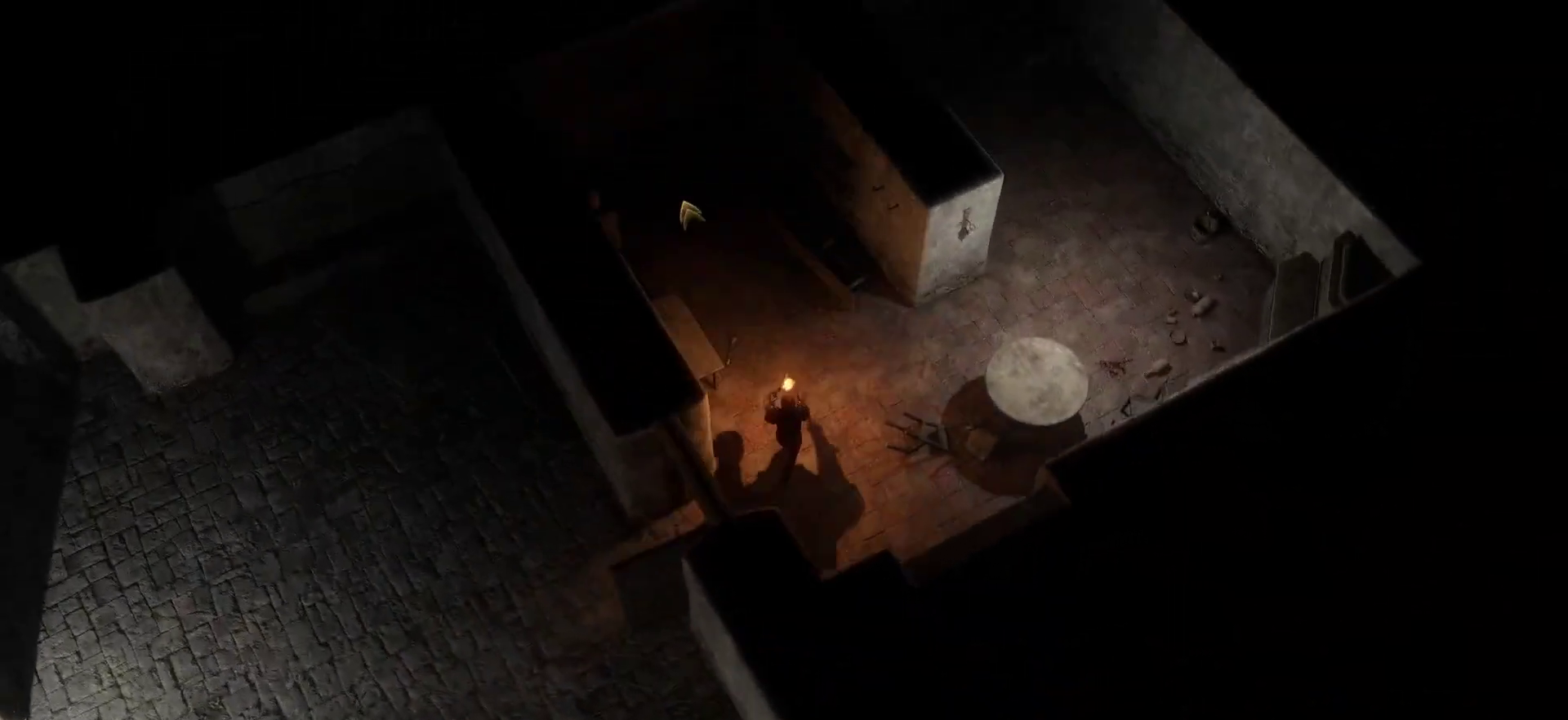
{"keys": [], "mouse": ["right"]}
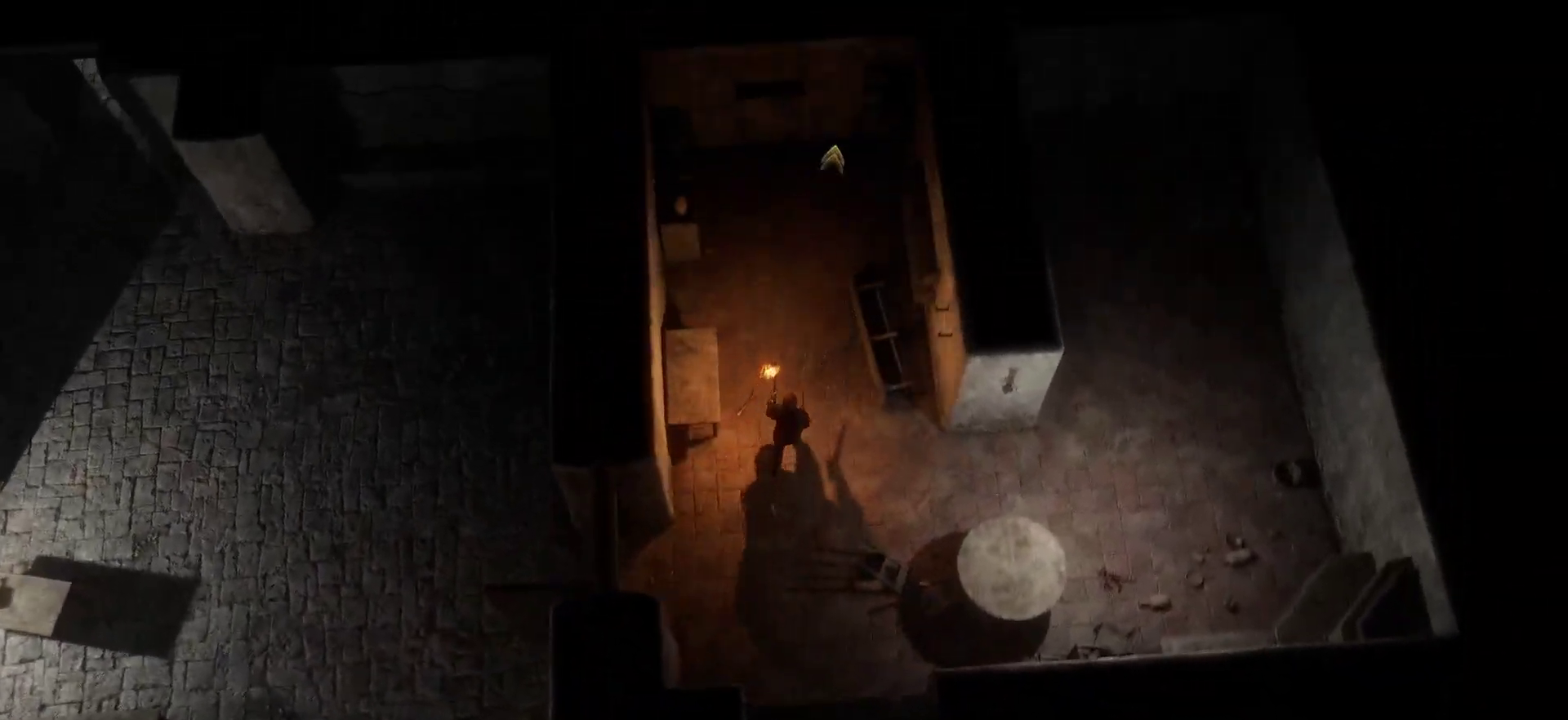
{"keys": [], "mouse": ["right"], "events": [[150, "mouse_right", "up"], [383, "mouse_right", "down"]]}
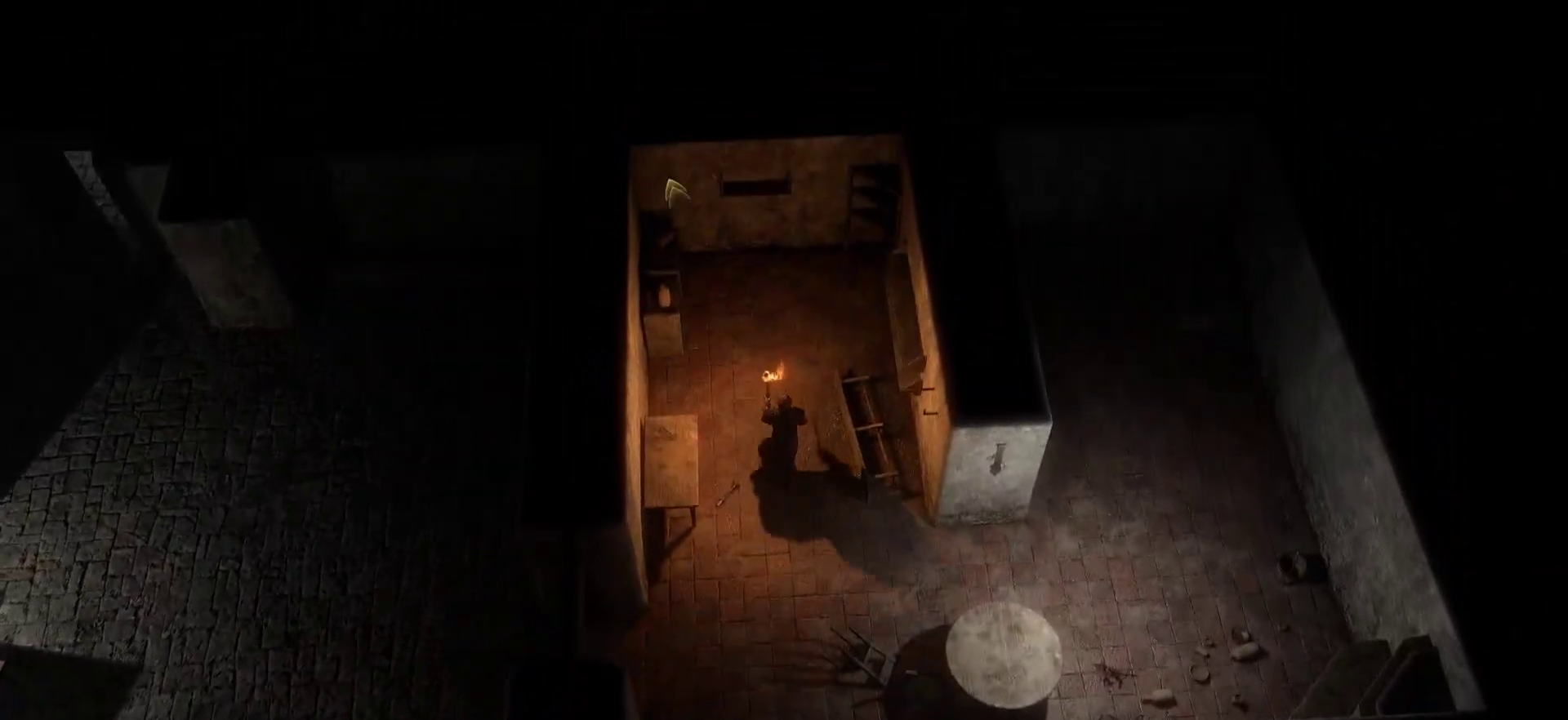
{"keys": [], "mouse": [], "events": [[83, "mouse_right", "up"], [216, "mouse_right", "down"], [216, "space", "down"], [400, "mouse_right", "up"], [400, "space", "up"]]}
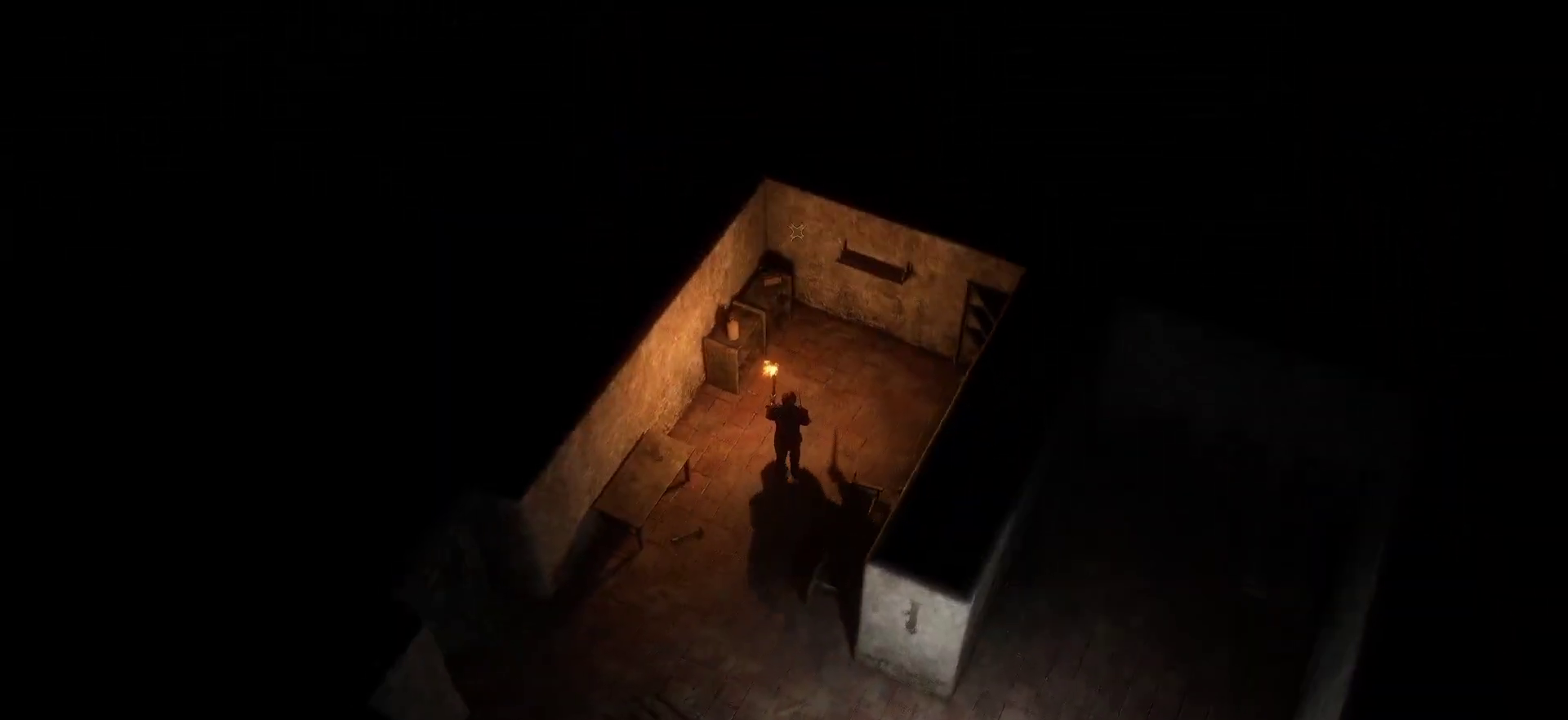
{"keys": [], "mouse": [], "events": [[333, "mouse_wheel", "down"], [450, "mouse_wheel", "up"]]}
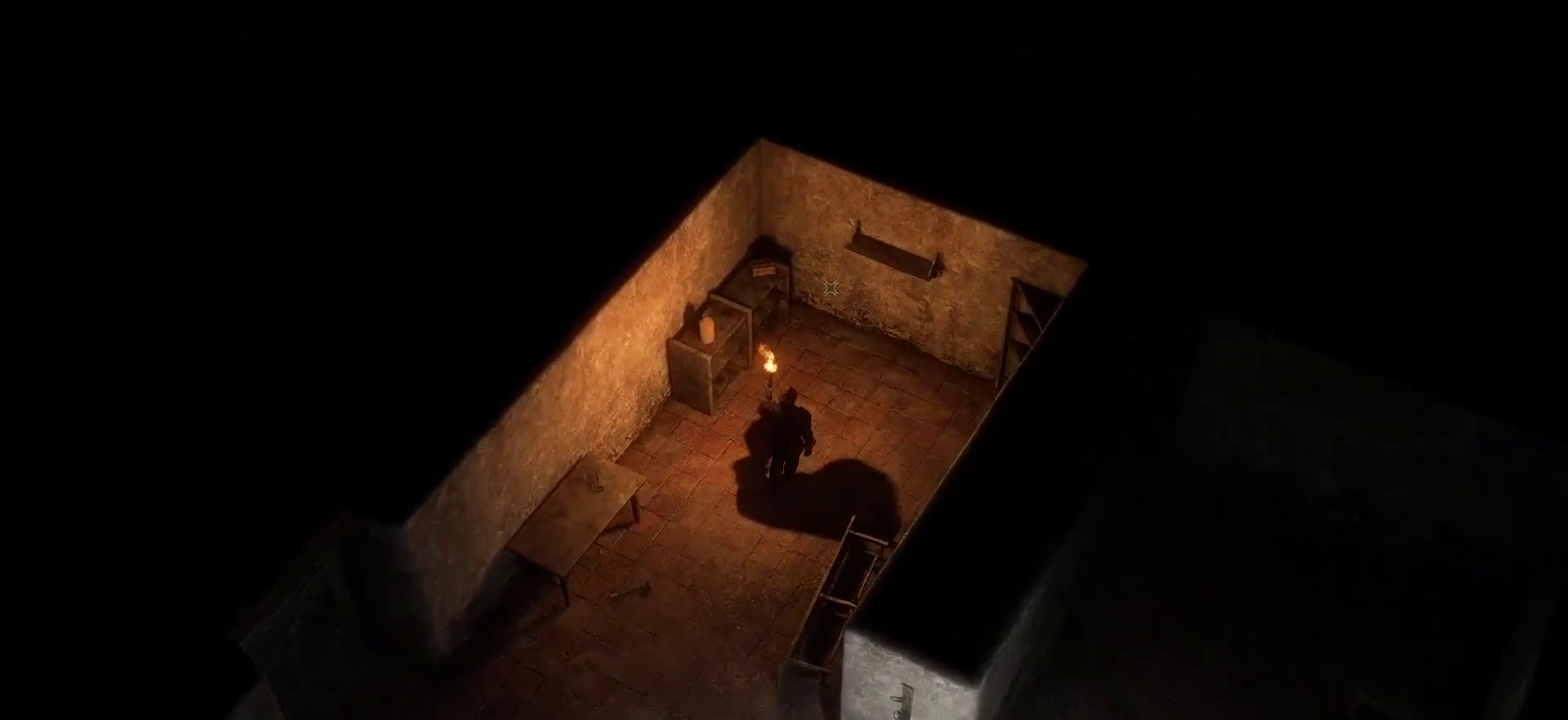
{"keys": [], "mouse": [], "events": []}
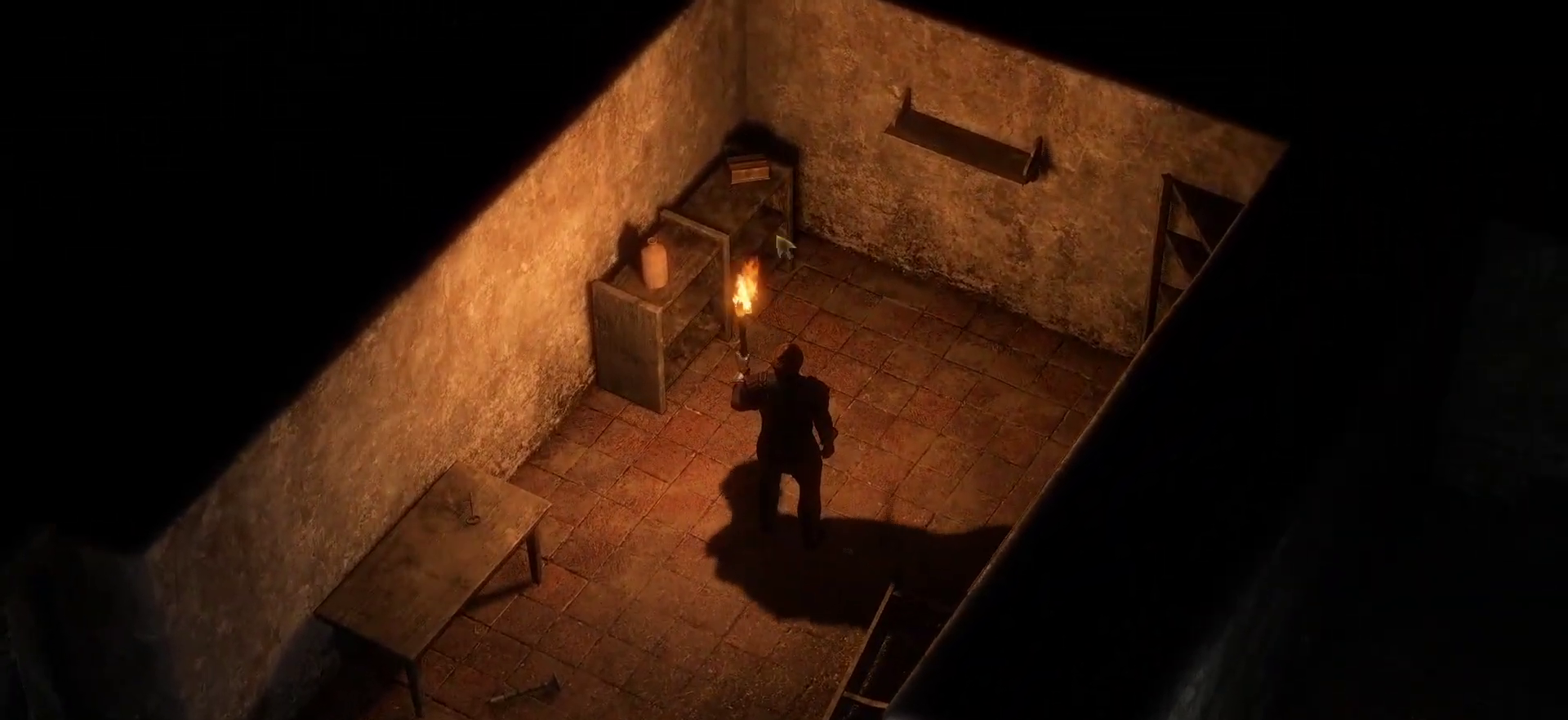
{"keys": [], "mouse": ["right"], "events": [[216, "mouse_right", "down"]]}
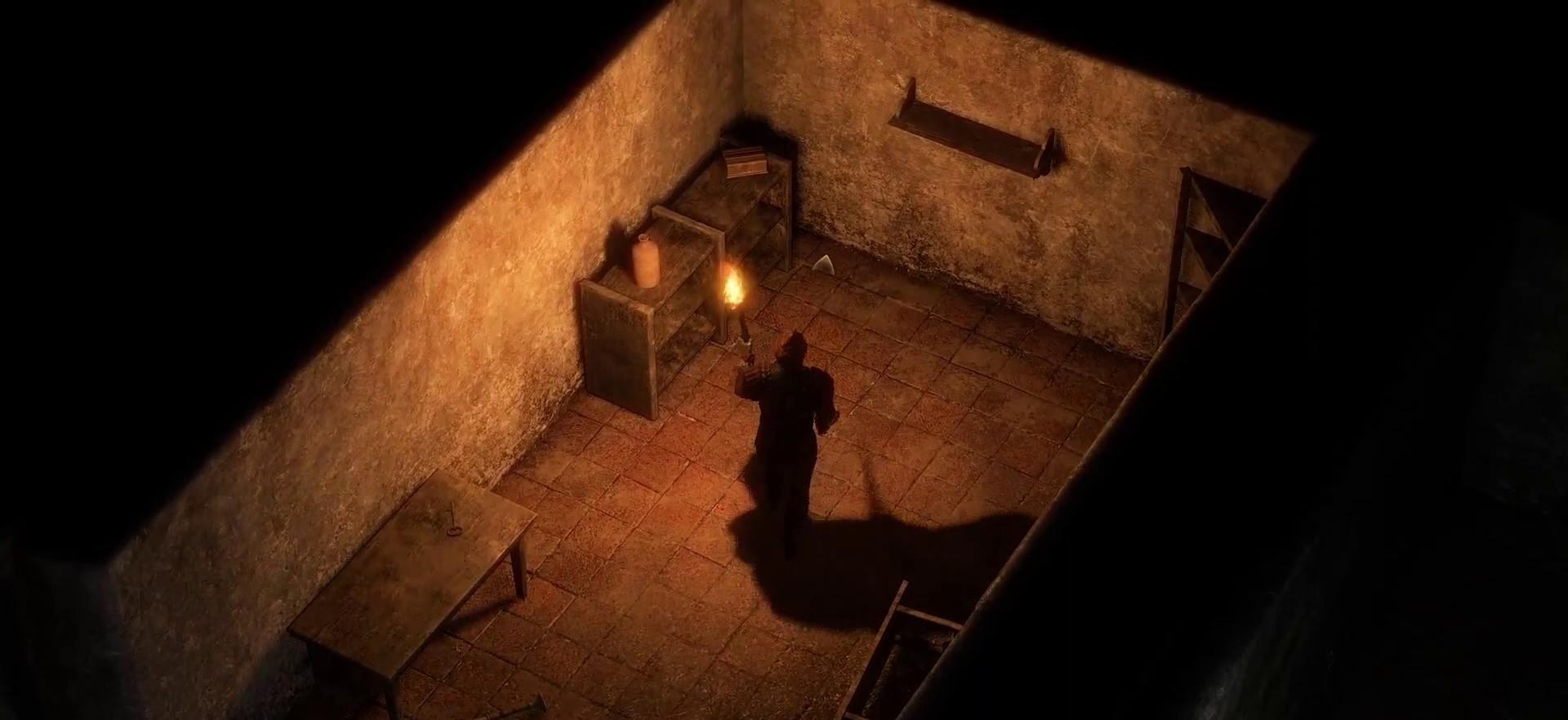
{"keys": [], "mouse": [], "events": [[100, "mouse_right", "up"]]}
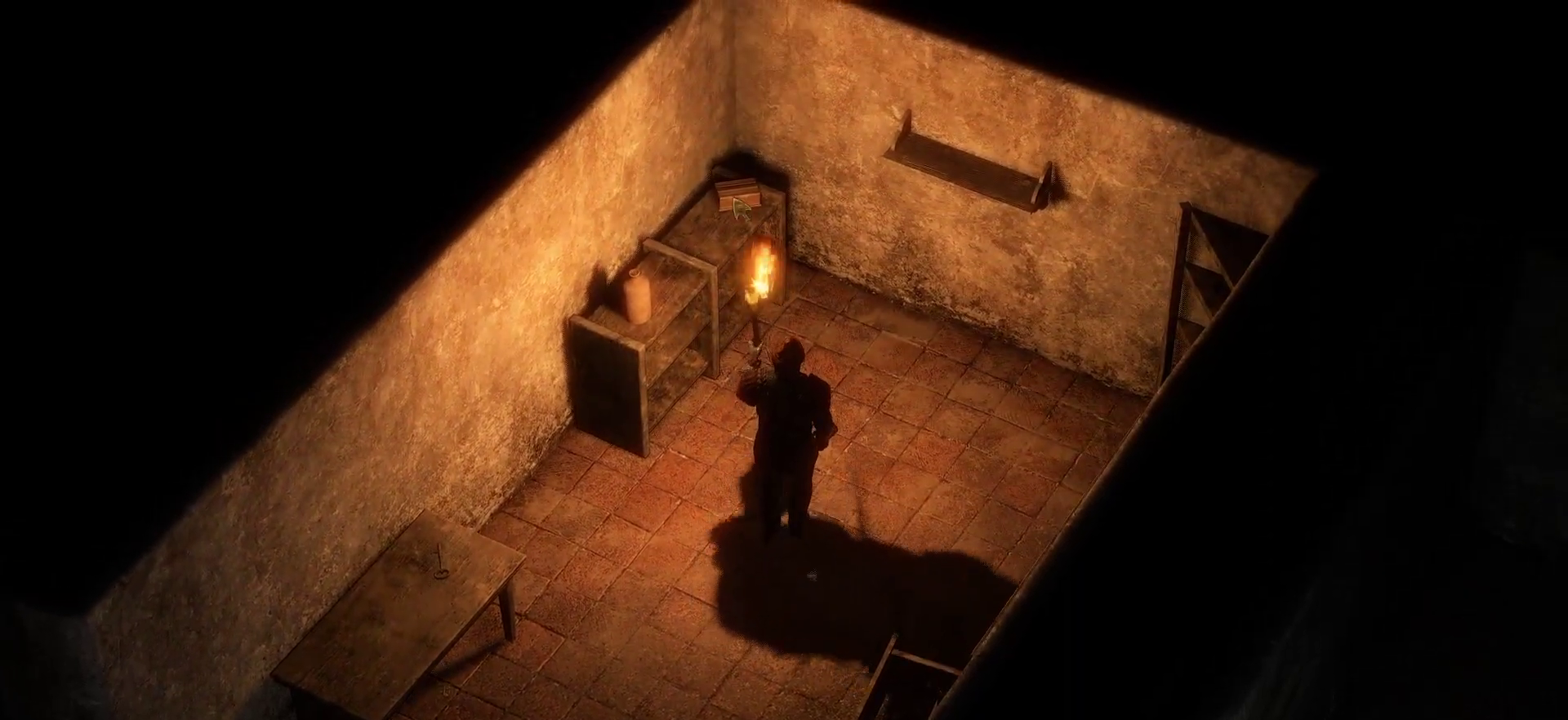
{"keys": [], "mouse": [], "events": [[150, "mouse_left", "down"], [250, "mouse_left", "up"], [366, "mouse_left", "down"], [433, "mouse_left", "up"]]}
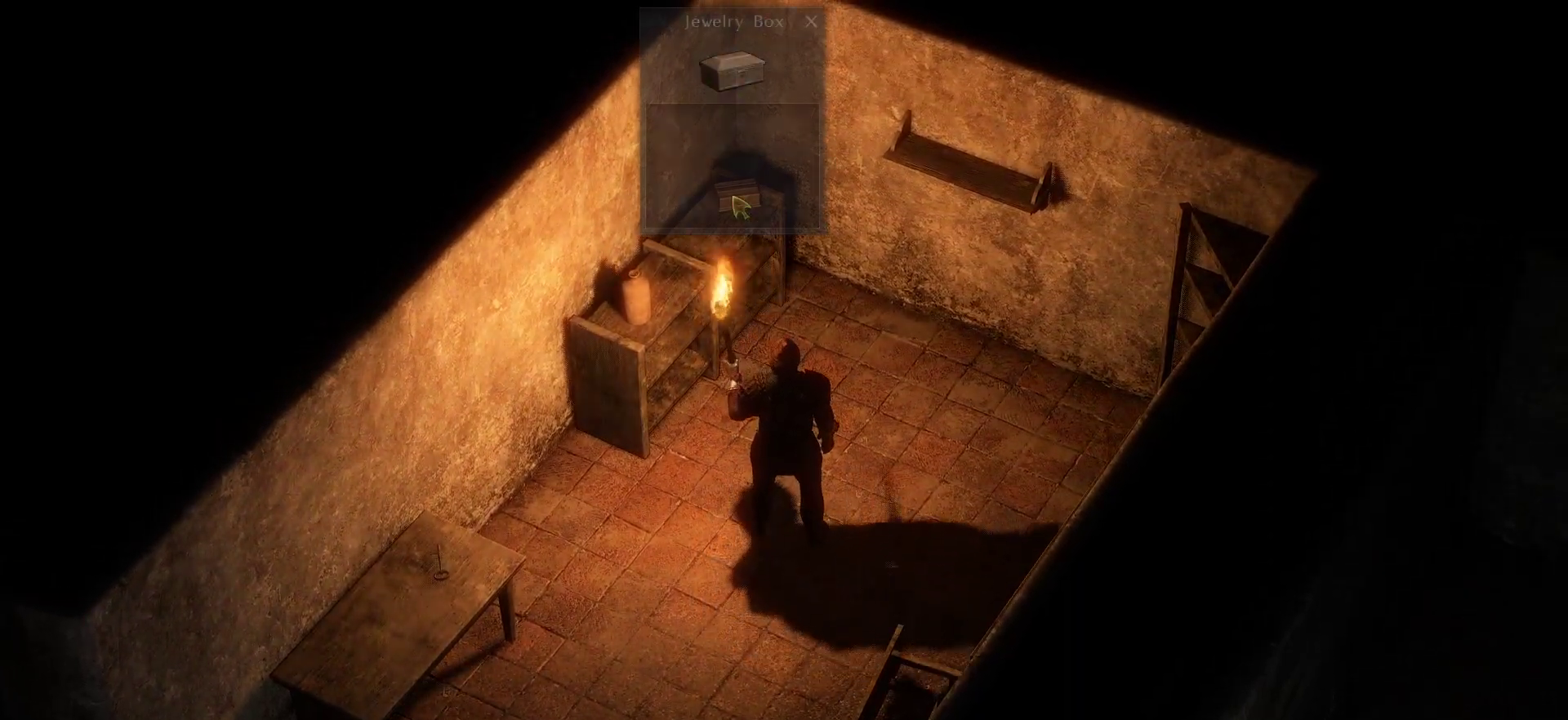
{"keys": ["a"], "mouse": [], "events": [[316, "a", "down"], [316, "mouse_right", "down"], [366, "mouse_right", "up"]]}
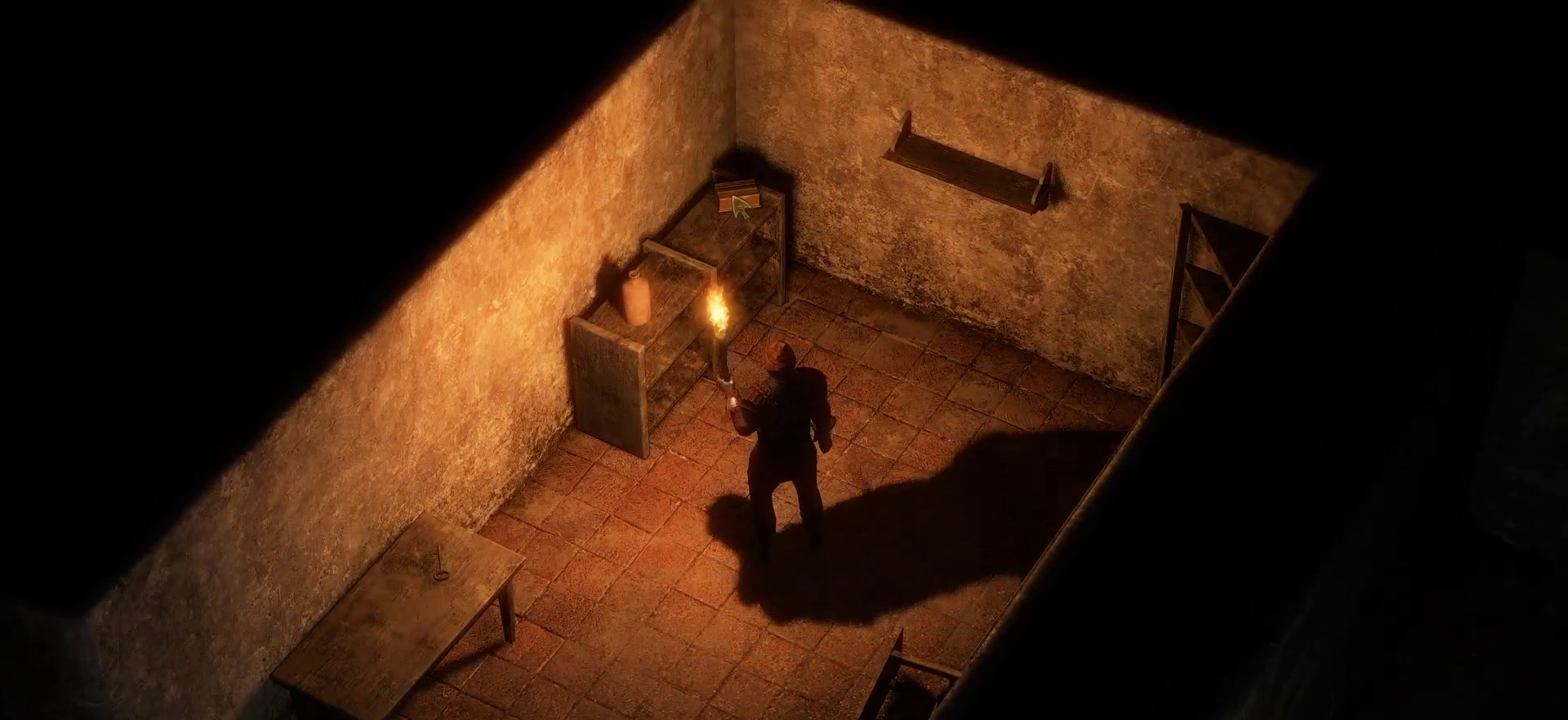
{"keys": ["a", "w"], "mouse": [], "events": [[100, "space", "down"], [233, "w", "down"], [283, "space", "up"]]}